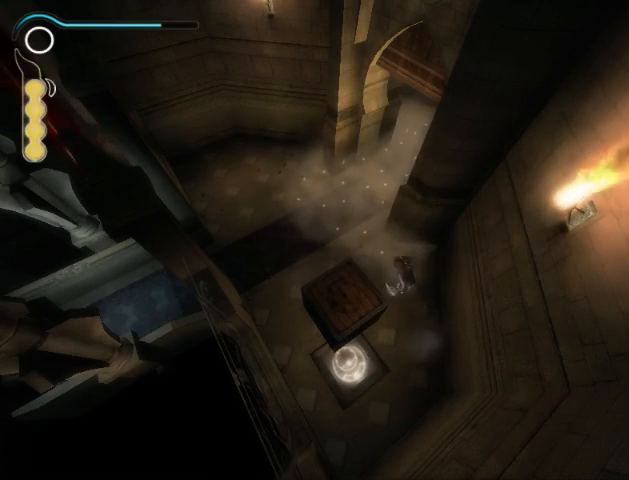
Gameplay with a controller (Xbox layout); each line is a JSON object with the inputs held at the frame after it. "events" lists button and stick changes between this image and that frame as [ms after this image, input, new state], when the widget could be followed in between. Not read: L3 R3.
{"buttons": [], "left_stick": "up", "right_stick": "center", "events": [[133, "left_stick", "up"]]}
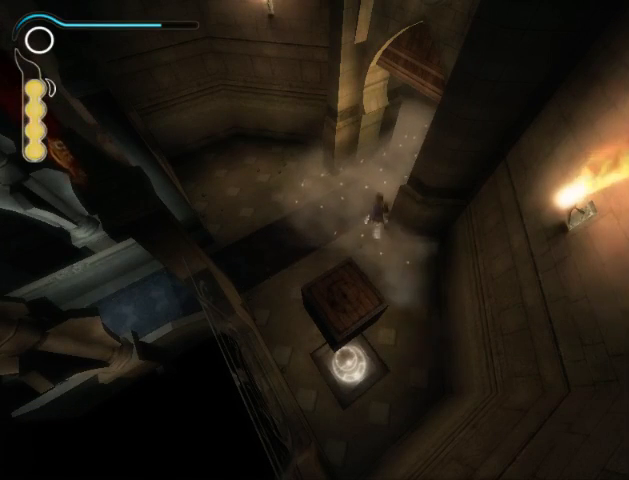
{"buttons": [], "left_stick": "up", "right_stick": "center", "events": [[133, "left_stick", "up-right"], [367, "left_stick", "up"]]}
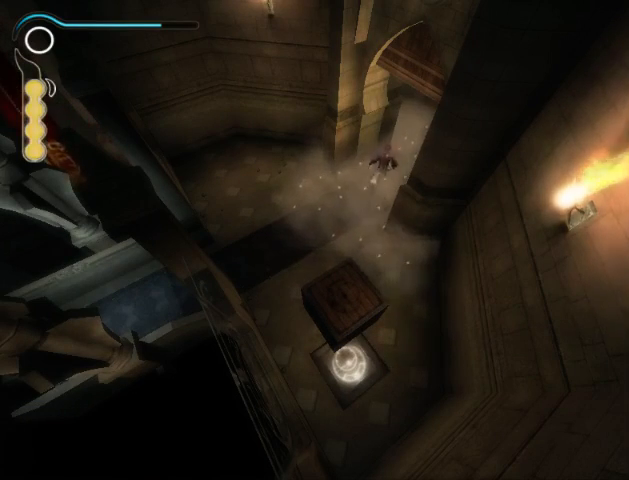
{"buttons": [], "left_stick": "up-left", "right_stick": "center", "events": [[333, "left_stick", "center"], [500, "left_stick", "up-left"]]}
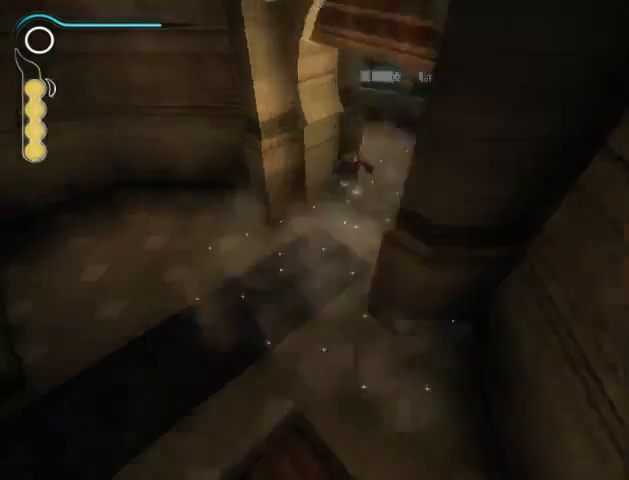
{"buttons": [], "left_stick": "center", "right_stick": "left", "events": [[67, "right_stick", "left"], [433, "left_stick", "center"]]}
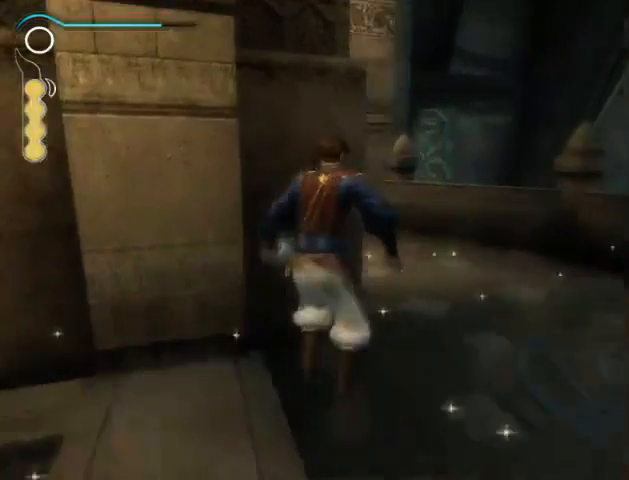
{"buttons": [], "left_stick": "center", "right_stick": "left", "events": []}
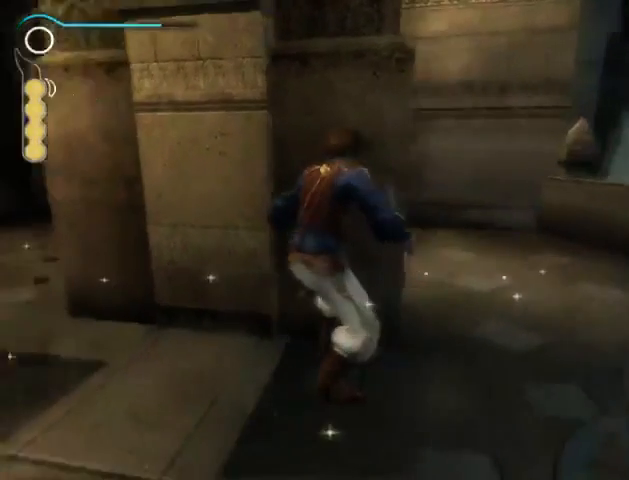
{"buttons": [], "left_stick": "center", "right_stick": "down", "events": [[233, "right_stick", "center"], [367, "right_stick", "down"]]}
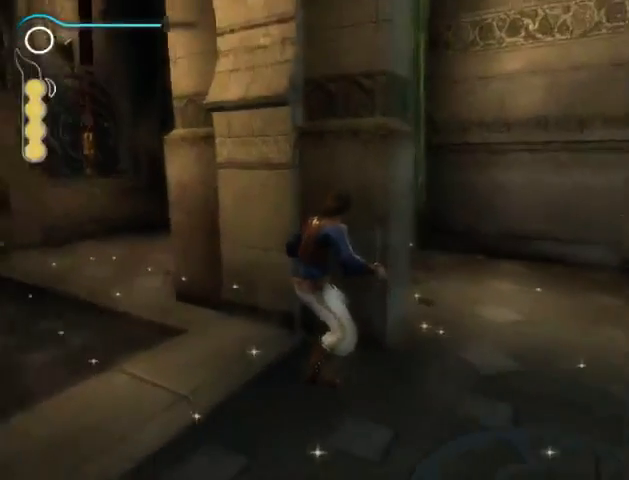
{"buttons": [], "left_stick": "center", "right_stick": "right", "events": [[67, "right_stick", "down-right"], [200, "right_stick", "center"], [500, "right_stick", "right"]]}
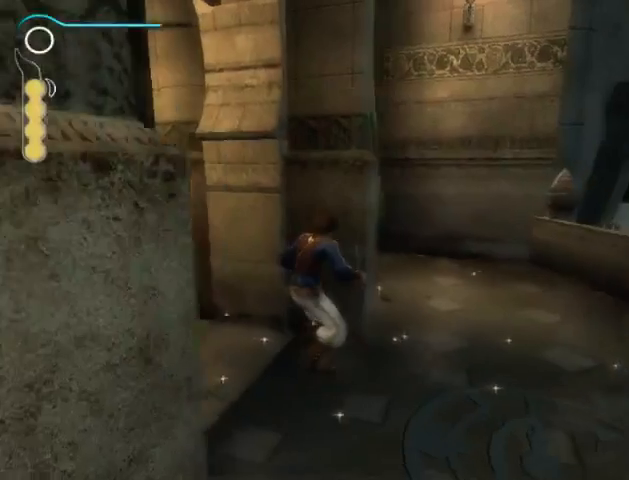
{"buttons": ["A"], "left_stick": "up", "right_stick": "center", "events": [[33, "right_stick", "center"], [267, "left_stick", "up"], [300, "A", "down"], [400, "A", "up"], [467, "A", "down"]]}
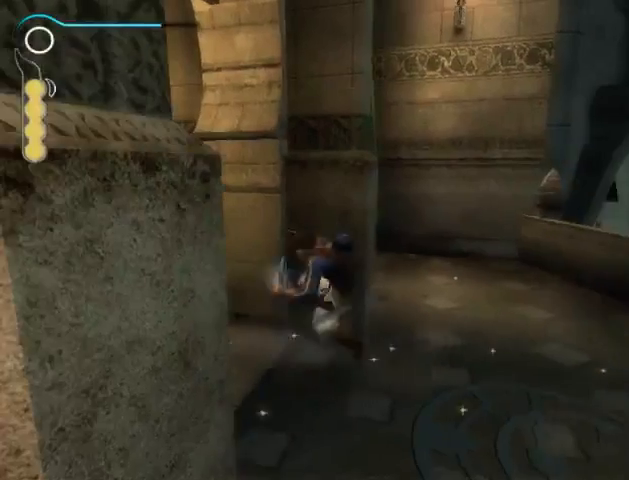
{"buttons": [], "left_stick": "center", "right_stick": "left", "events": [[33, "A", "up"], [100, "A", "down"], [167, "A", "up"], [200, "A", "down"], [267, "A", "up"], [433, "left_stick", "center"], [467, "right_stick", "left"]]}
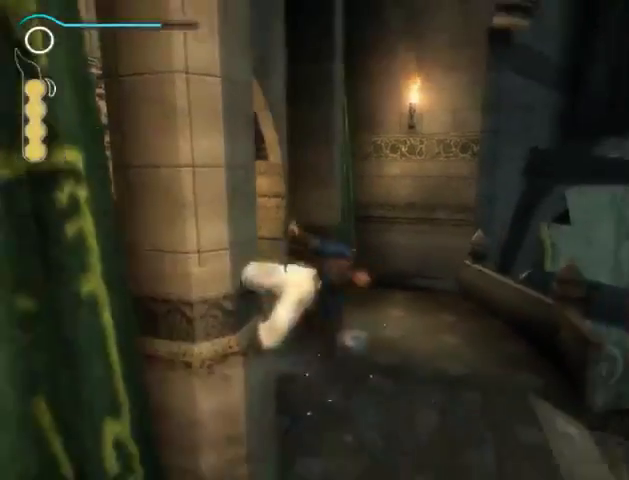
{"buttons": [], "left_stick": "up-left", "right_stick": "center", "events": [[467, "right_stick", "center"], [500, "left_stick", "up-left"]]}
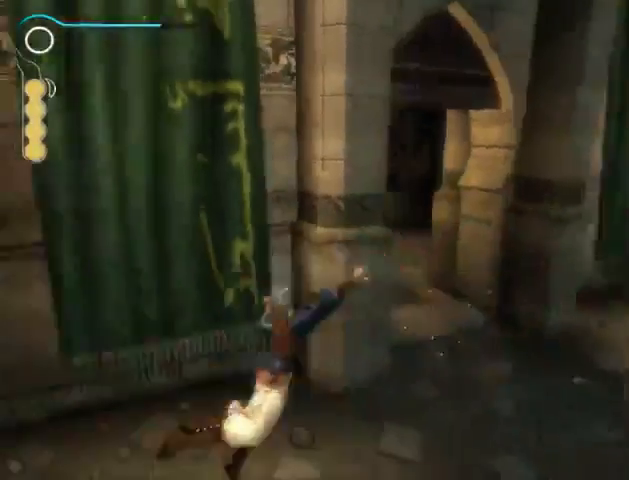
{"buttons": [], "left_stick": "up-left", "right_stick": "center", "events": [[100, "B", "down"], [133, "B", "up"], [233, "B", "down"], [300, "B", "up"], [367, "B", "down"], [433, "B", "up"]]}
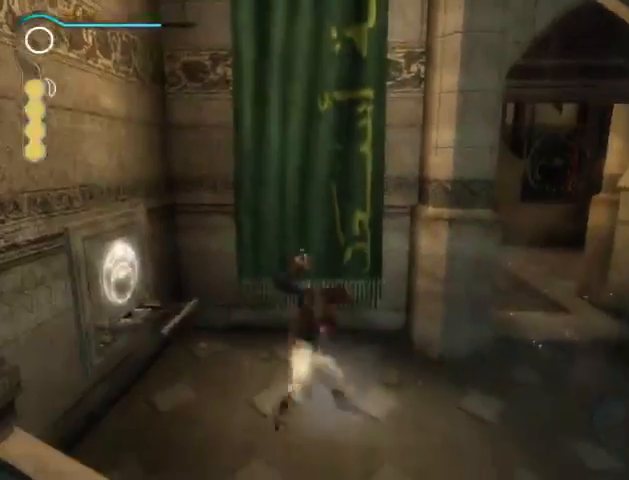
{"buttons": ["R1"], "left_stick": "right", "right_stick": "center", "events": [[233, "R1", "down"], [233, "left_stick", "center"], [400, "left_stick", "right"]]}
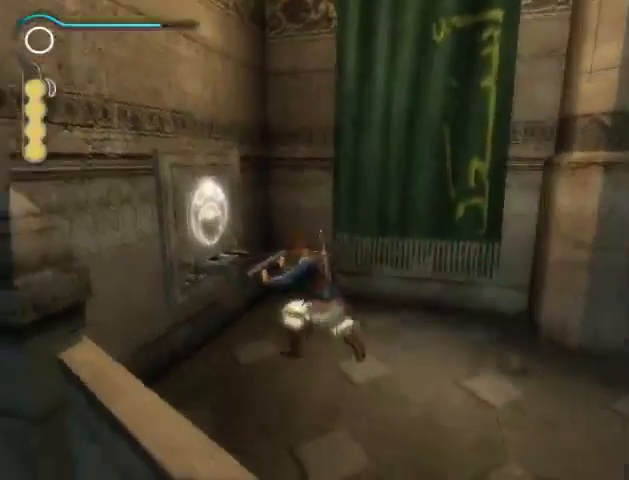
{"buttons": ["R1"], "left_stick": "right", "right_stick": "center", "events": []}
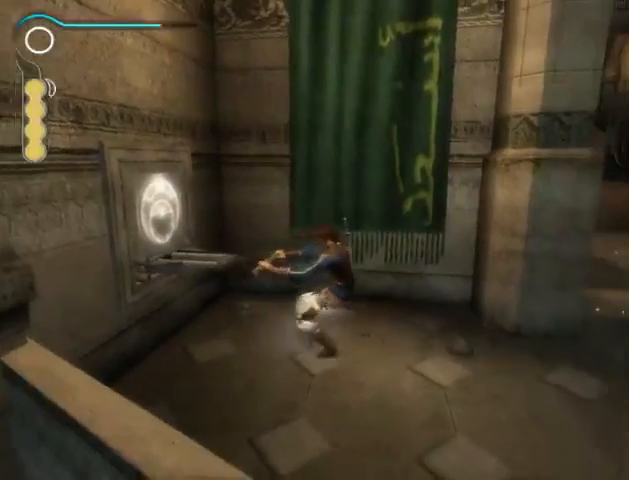
{"buttons": ["R1"], "left_stick": "right", "right_stick": "center", "events": []}
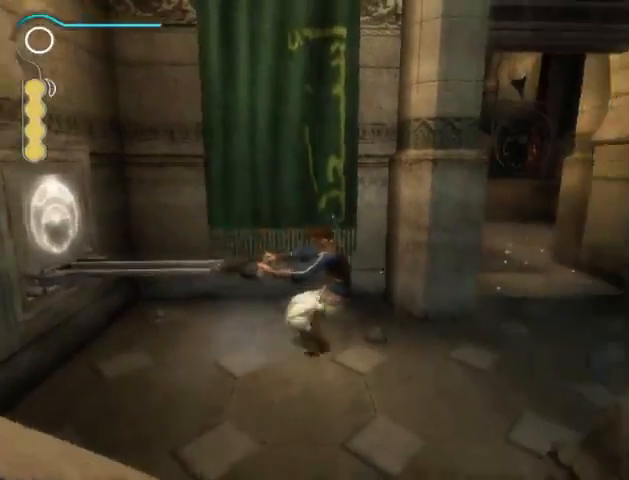
{"buttons": ["R1"], "left_stick": "right", "right_stick": "center", "events": []}
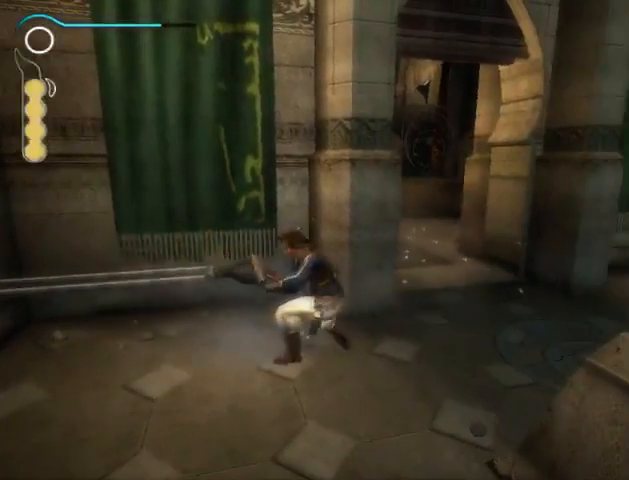
{"buttons": ["R1"], "left_stick": "down-right", "right_stick": "center", "events": [[267, "left_stick", "center"], [400, "left_stick", "down-right"]]}
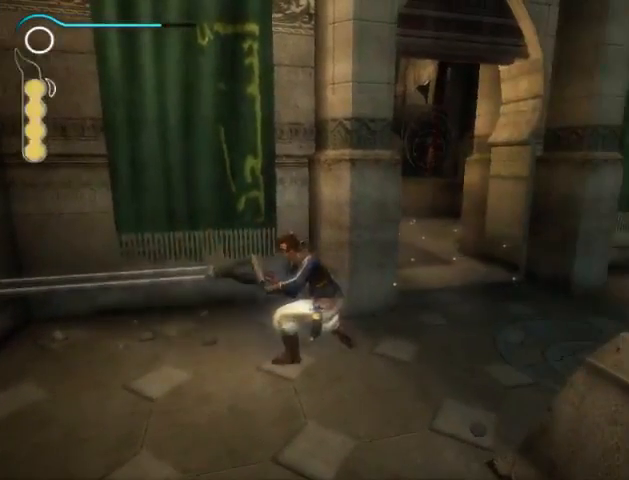
{"buttons": [], "left_stick": "right", "right_stick": "right", "events": [[33, "R1", "up"], [400, "left_stick", "right"], [400, "right_stick", "right"]]}
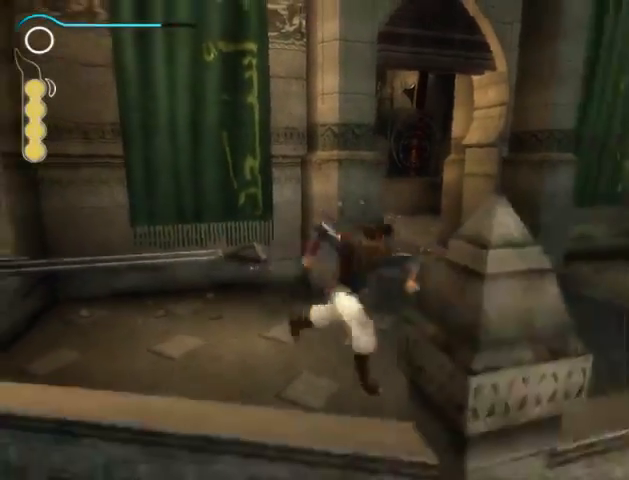
{"buttons": [], "left_stick": "up-right", "right_stick": "right", "events": [[200, "left_stick", "up-right"]]}
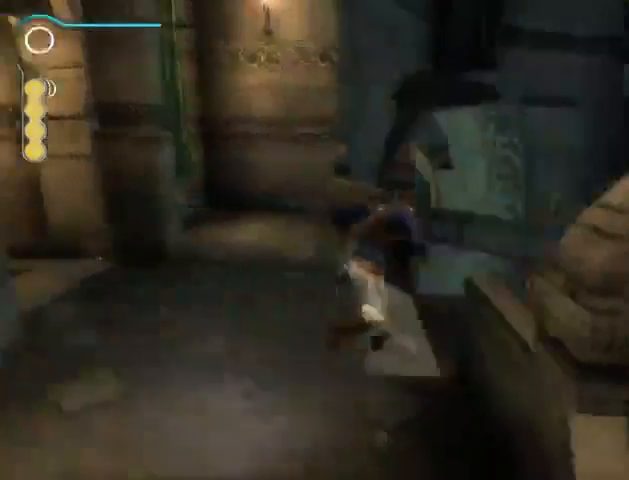
{"buttons": [], "left_stick": "up", "right_stick": "right", "events": [[367, "left_stick", "up"]]}
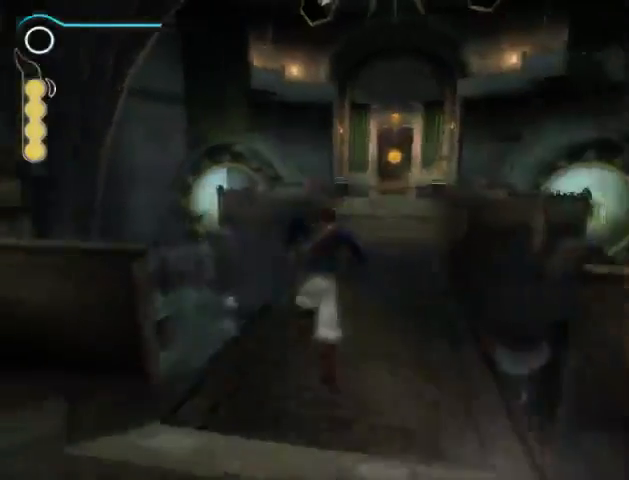
{"buttons": [], "left_stick": "up", "right_stick": "center", "events": [[167, "right_stick", "center"]]}
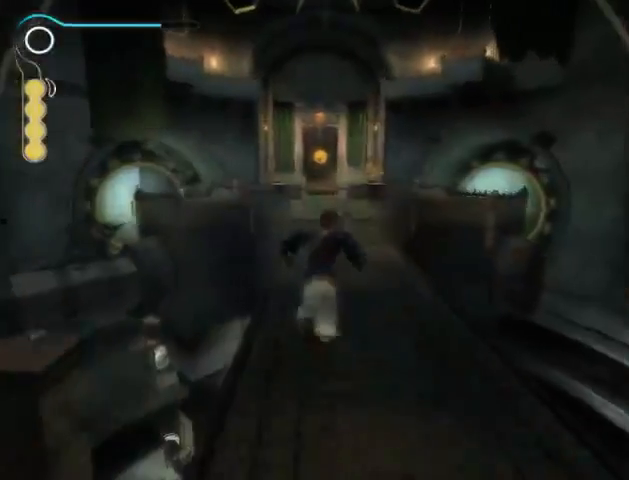
{"buttons": [], "left_stick": "up", "right_stick": "center", "events": []}
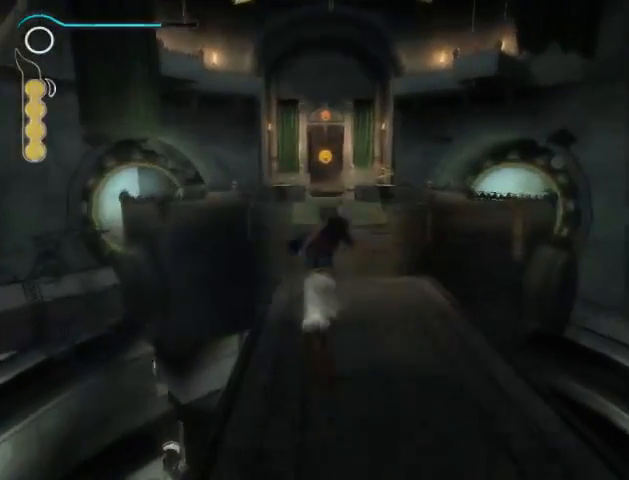
{"buttons": ["A"], "left_stick": "up", "right_stick": "center", "events": [[400, "A", "down"]]}
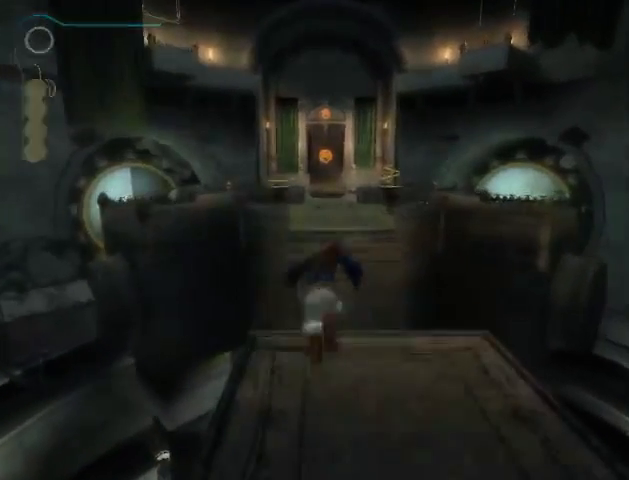
{"buttons": [], "left_stick": "up", "right_stick": "center", "events": [[33, "A", "up"], [100, "A", "down"], [167, "A", "up"], [267, "A", "down"], [300, "A", "up"], [400, "A", "down"], [433, "A", "up"]]}
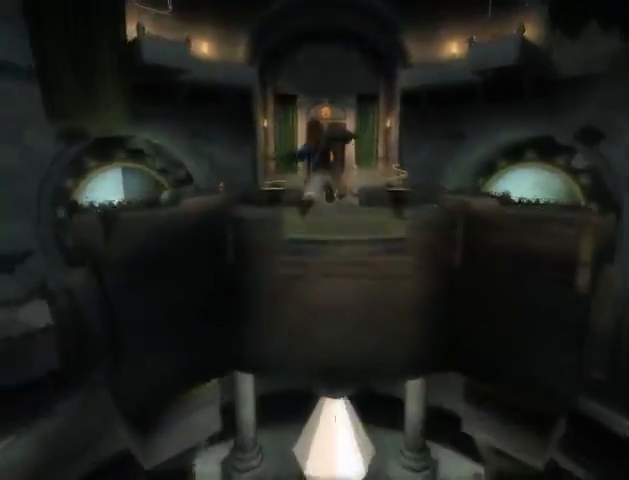
{"buttons": [], "left_stick": "up", "right_stick": "center", "events": []}
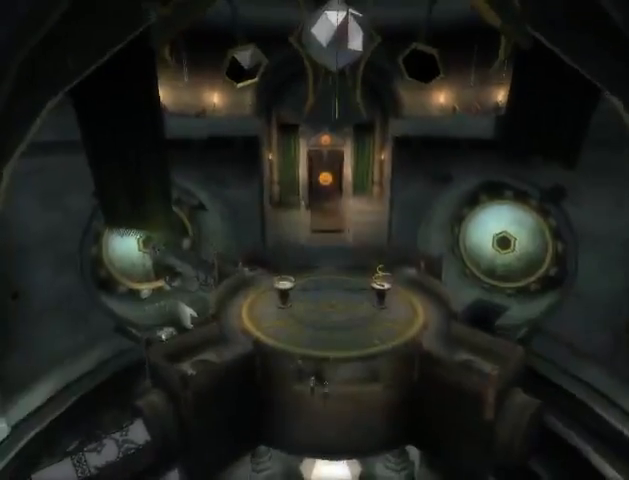
{"buttons": [], "left_stick": "up", "right_stick": "center", "events": []}
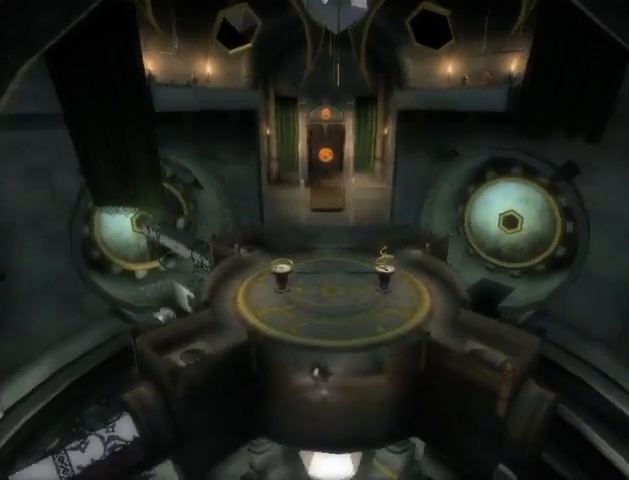
{"buttons": [], "left_stick": "up", "right_stick": "center", "events": []}
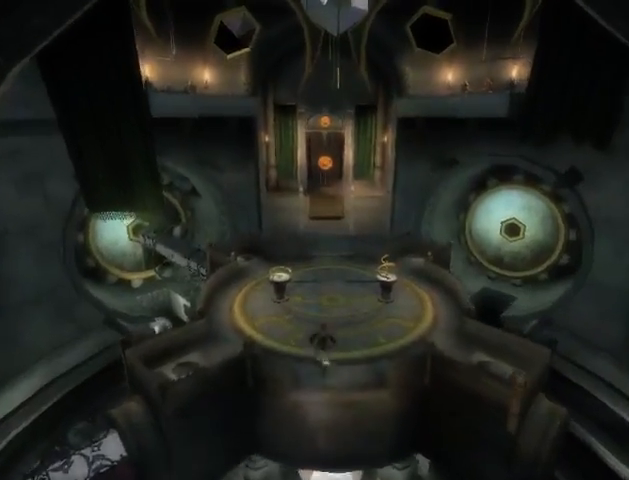
{"buttons": ["A"], "left_stick": "up", "right_stick": "center", "events": [[100, "A", "down"], [133, "A", "up"], [233, "A", "down"], [300, "A", "up"], [367, "A", "down"], [400, "A", "up"], [467, "A", "down"]]}
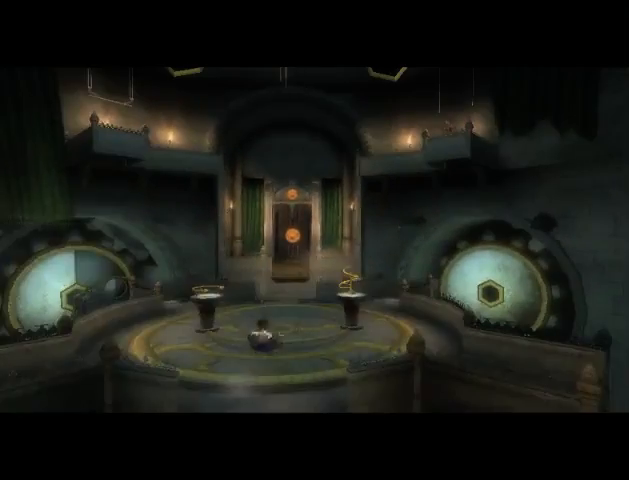
{"buttons": [], "left_stick": "up", "right_stick": "center", "events": [[33, "A", "up"], [100, "A", "down"], [167, "A", "up"], [233, "A", "down"], [267, "A", "up"]]}
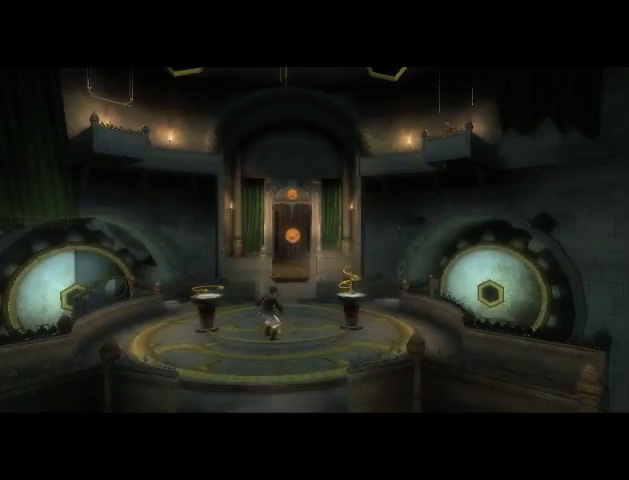
{"buttons": [], "left_stick": "center", "right_stick": "center", "events": [[67, "left_stick", "center"]]}